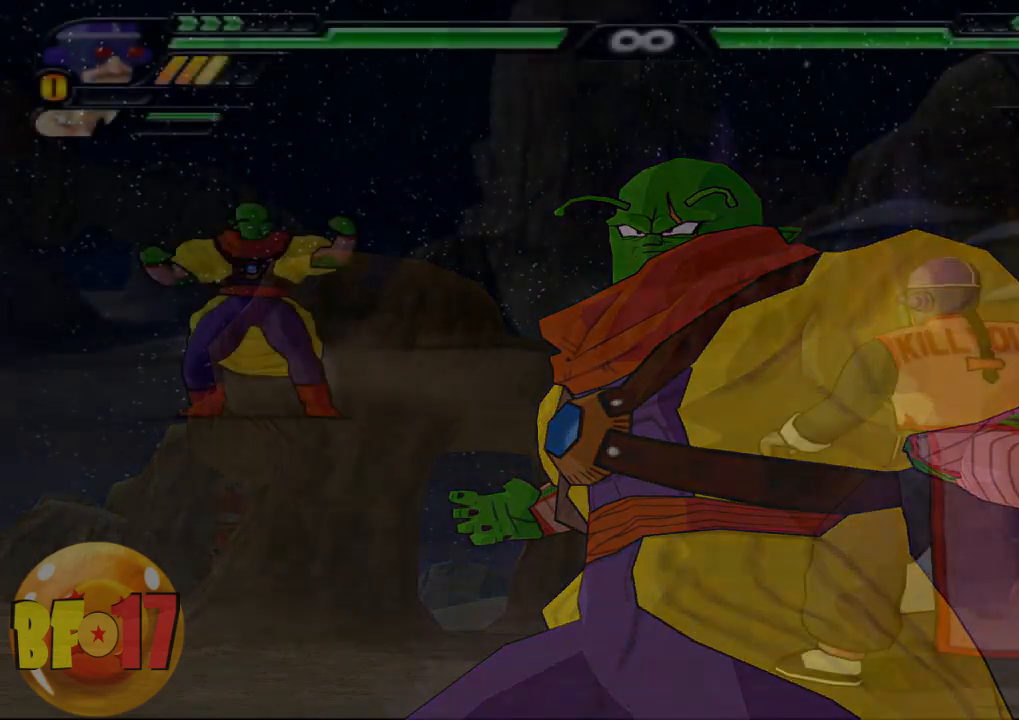
Gameplay with a controller (PlayStation layout); each line is a JSON object with the inputs held at the frame after it. "events" lists button and stick changes between this image and that frame as [ms after this image, input, new state], when the widget could be followed in between.
{"buttons": [], "left_stick": "up", "right_stick": "center", "events": [[234, "left_stick", "up"], [267, "CROSS", "down"], [501, "CROSS", "up"]]}
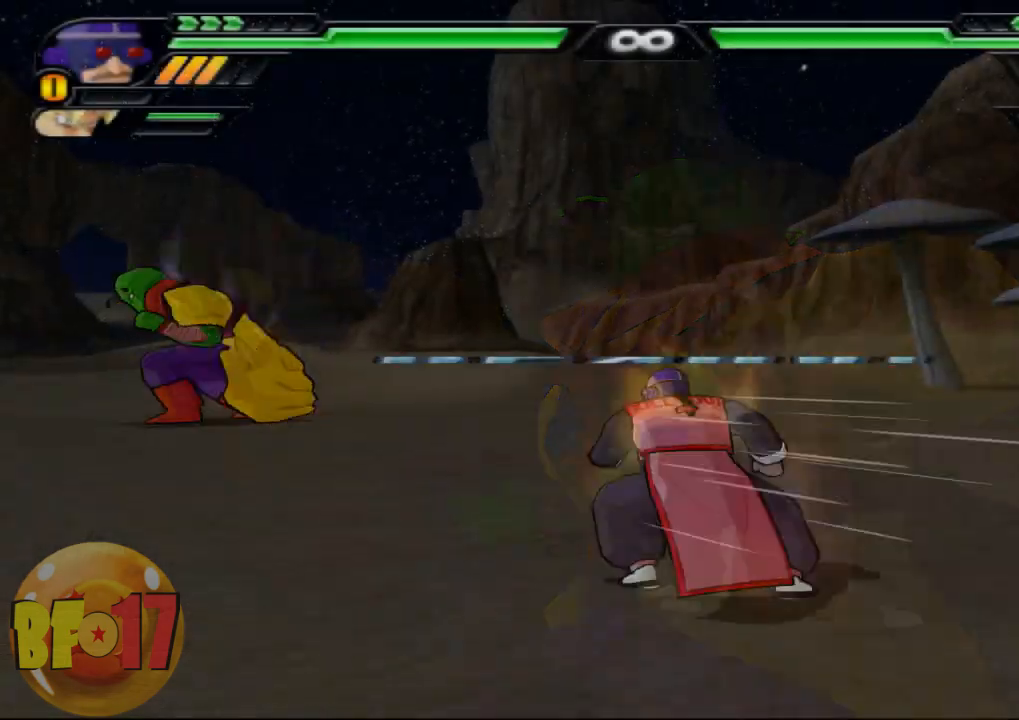
{"buttons": ["R1"], "left_stick": "up", "right_stick": "center", "events": [[467, "R1", "down"]]}
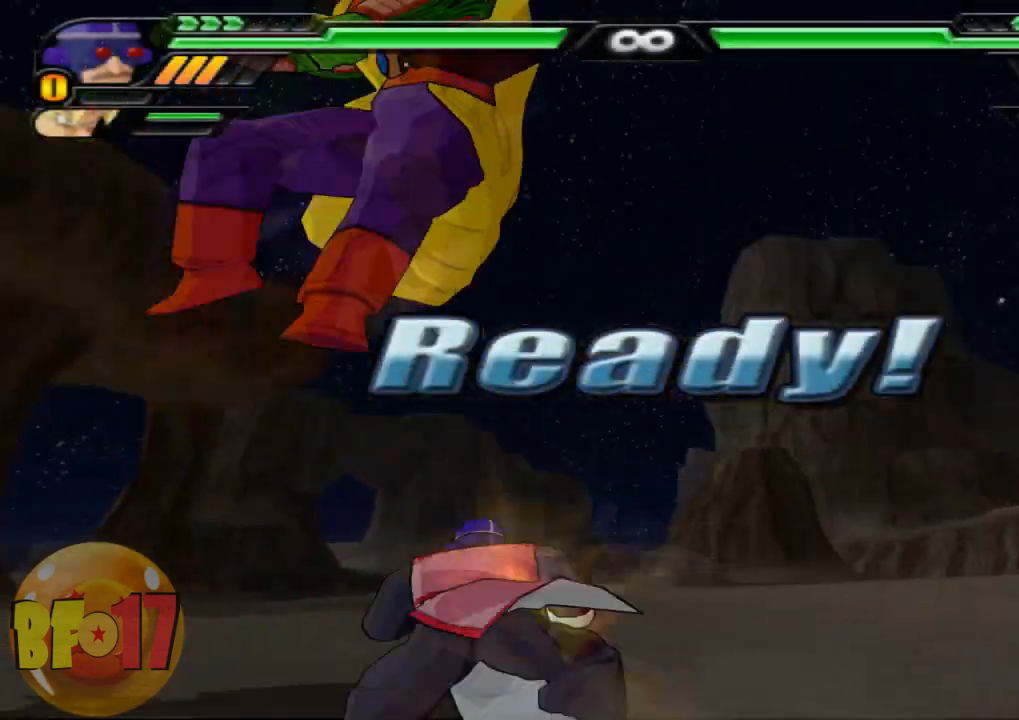
{"buttons": [], "left_stick": "up", "right_stick": "center", "events": [[67, "R1", "up"]]}
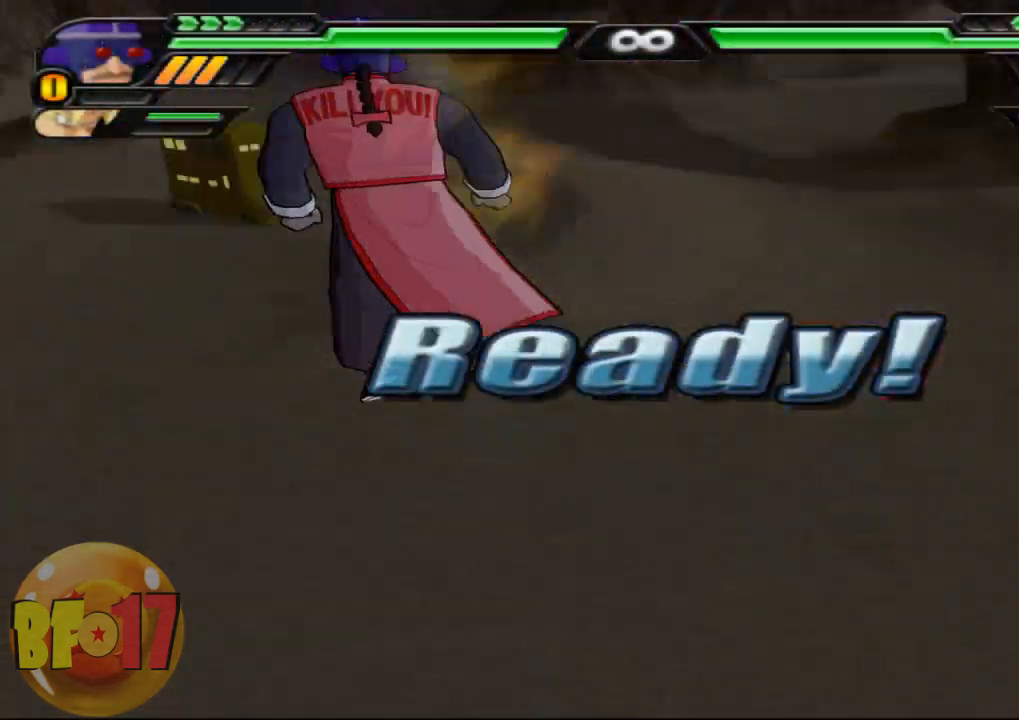
{"buttons": [], "left_stick": "up", "right_stick": "center", "events": []}
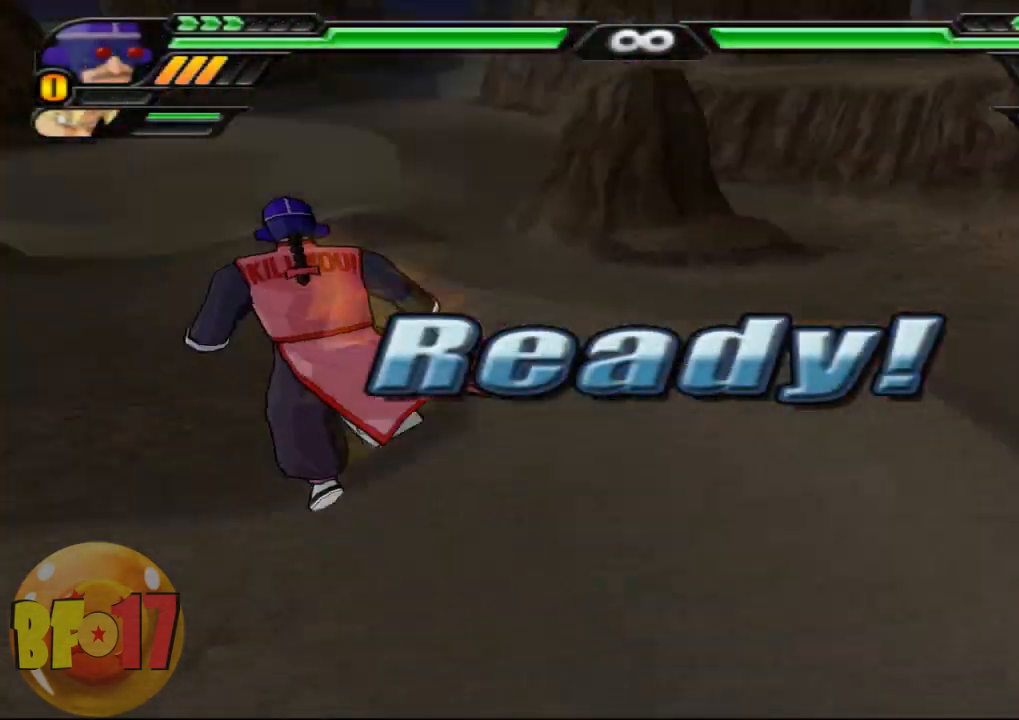
{"buttons": [], "left_stick": "center", "right_stick": "center", "events": [[133, "R1", "down"], [234, "R1", "up"], [400, "left_stick", "center"]]}
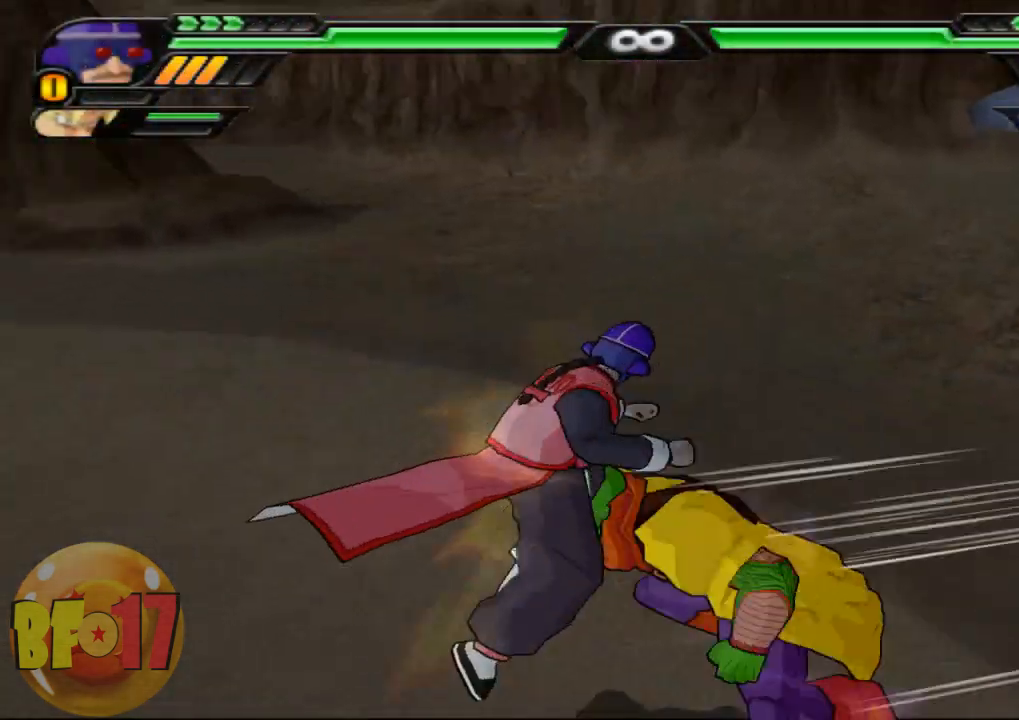
{"buttons": ["SQUARE"], "left_stick": "center", "right_stick": "center", "events": [[33, "CROSS", "down"], [33, "left_stick", "up"], [133, "CROSS", "up"], [200, "SQUARE", "down"], [266, "left_stick", "center"], [300, "SQUARE", "up"], [433, "SQUARE", "down"]]}
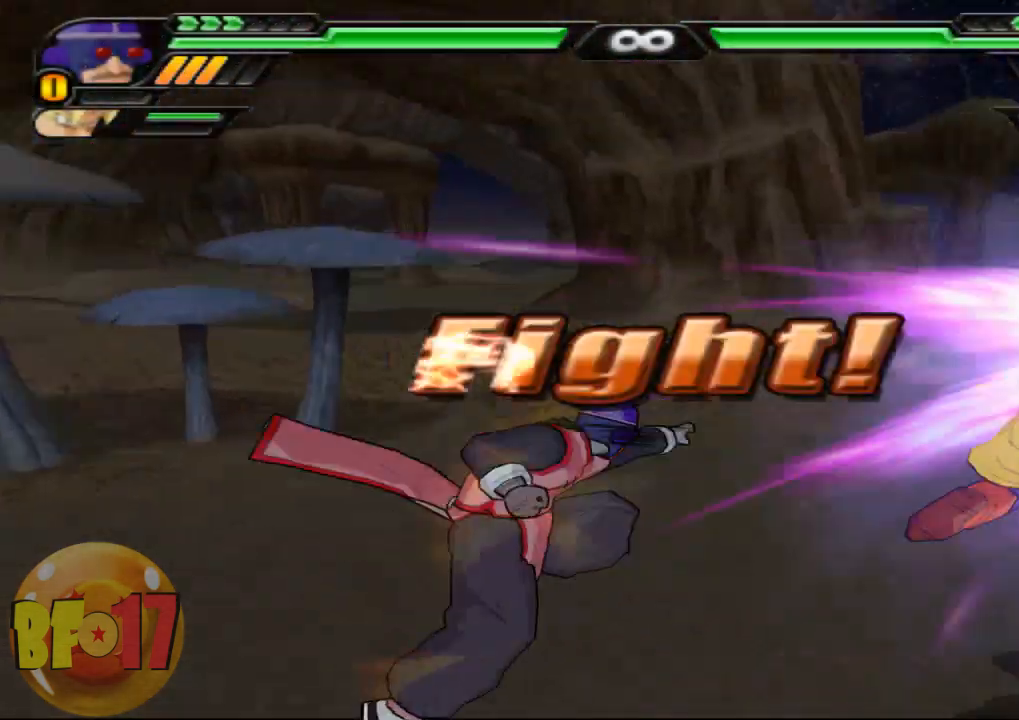
{"buttons": [], "left_stick": "center", "right_stick": "center", "events": [[33, "SQUARE", "up"], [133, "SQUARE", "down"], [200, "SQUARE", "up"]]}
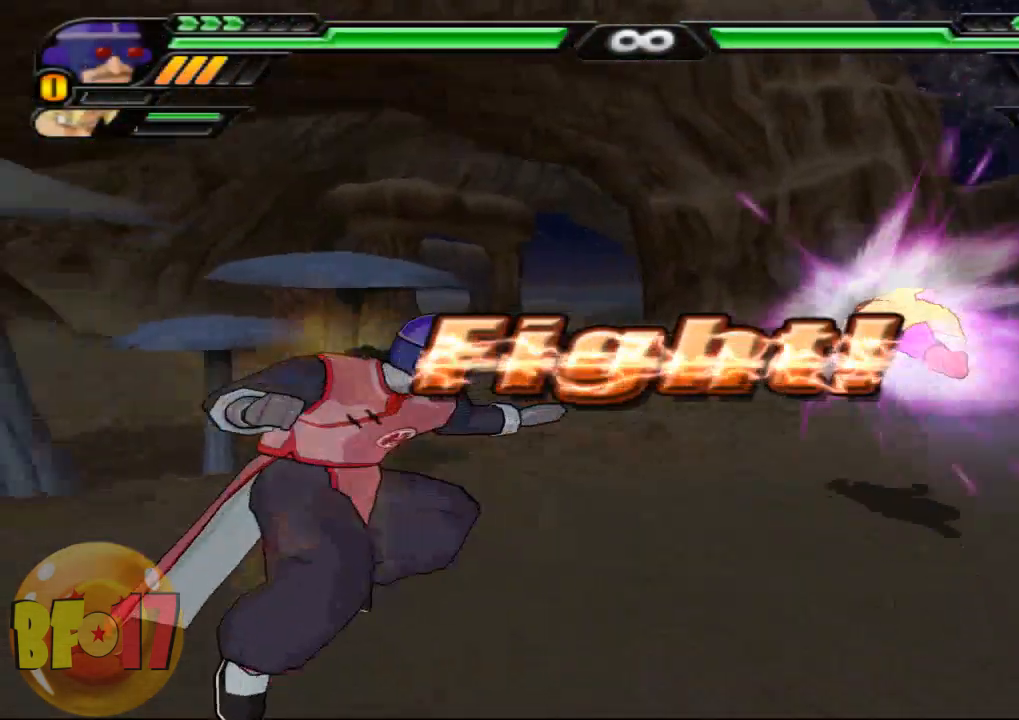
{"buttons": ["L2"], "left_stick": "center", "right_stick": "center", "events": [[201, "left_stick", "up-left"], [401, "L2", "down"], [468, "left_stick", "center"]]}
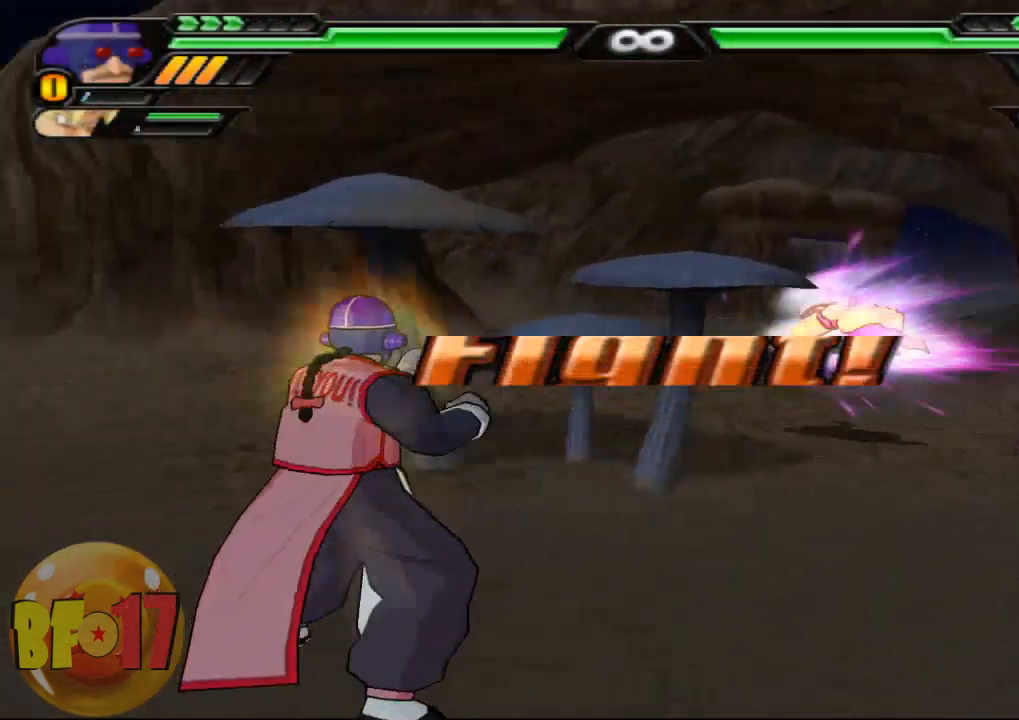
{"buttons": ["L2"], "left_stick": "center", "right_stick": "center", "events": []}
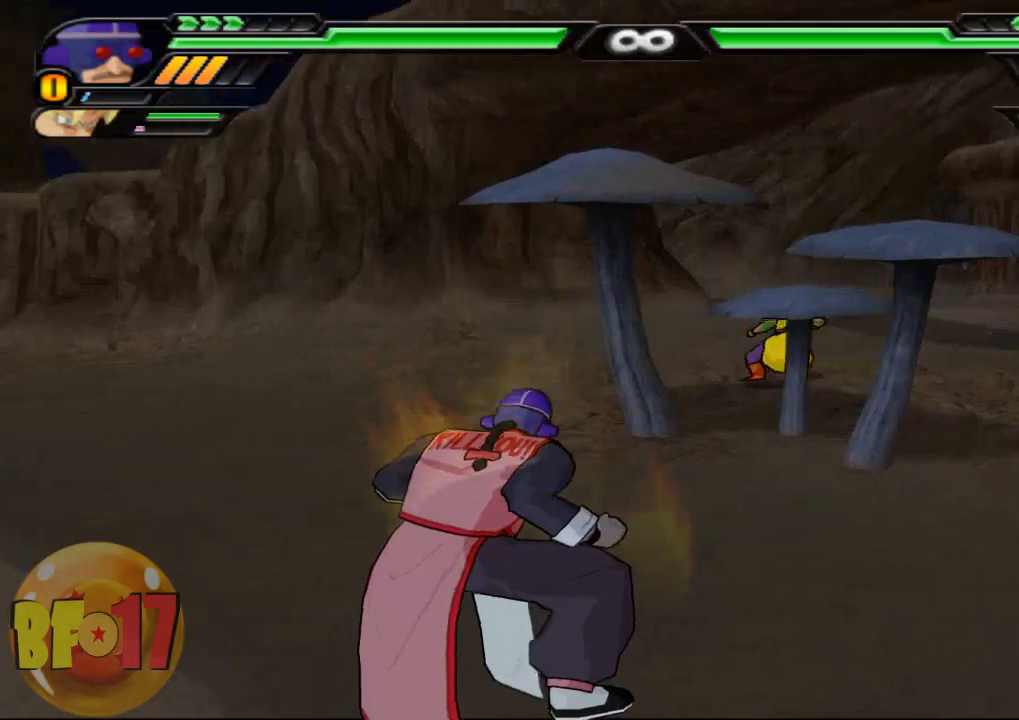
{"buttons": ["L2"], "left_stick": "center", "right_stick": "center", "events": []}
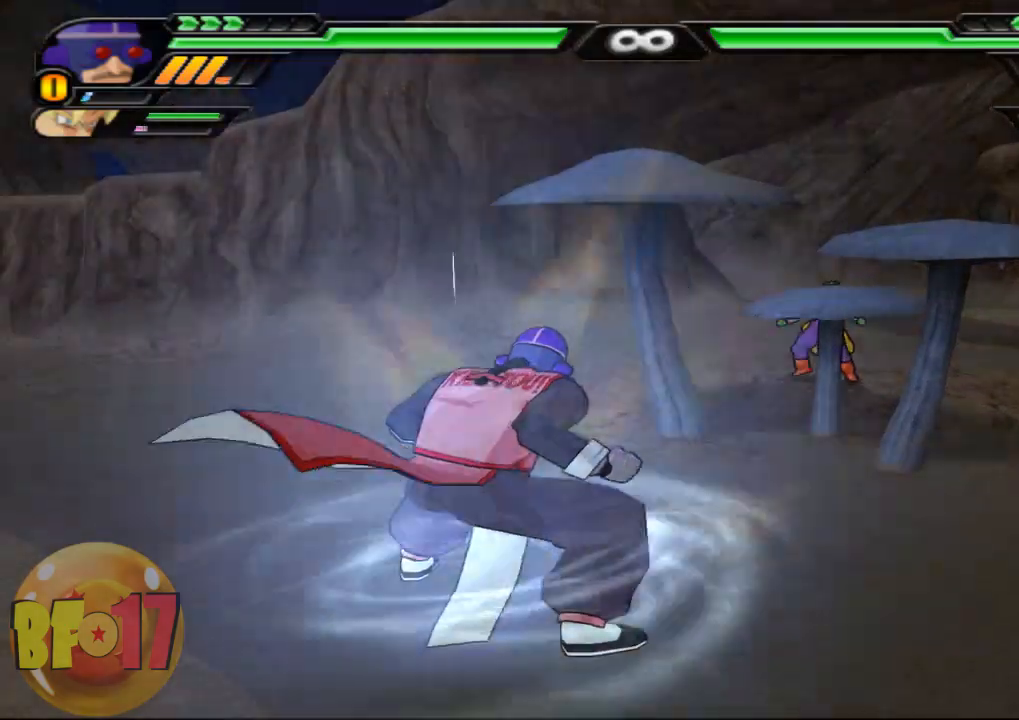
{"buttons": ["L2"], "left_stick": "center", "right_stick": "center", "events": []}
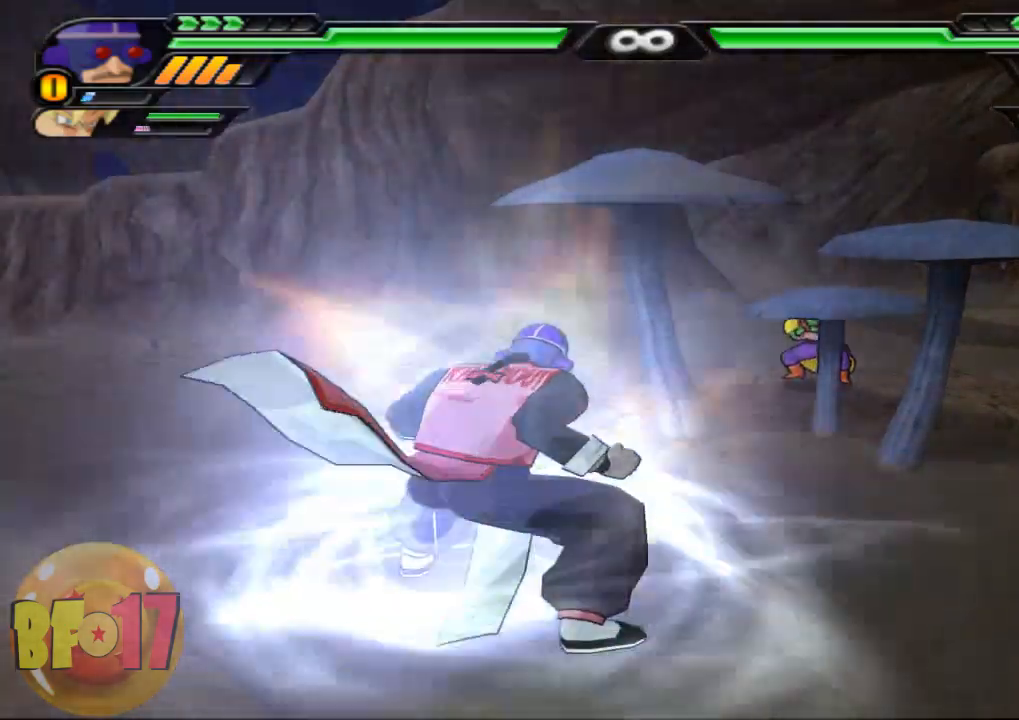
{"buttons": ["L2"], "left_stick": "center", "right_stick": "center", "events": []}
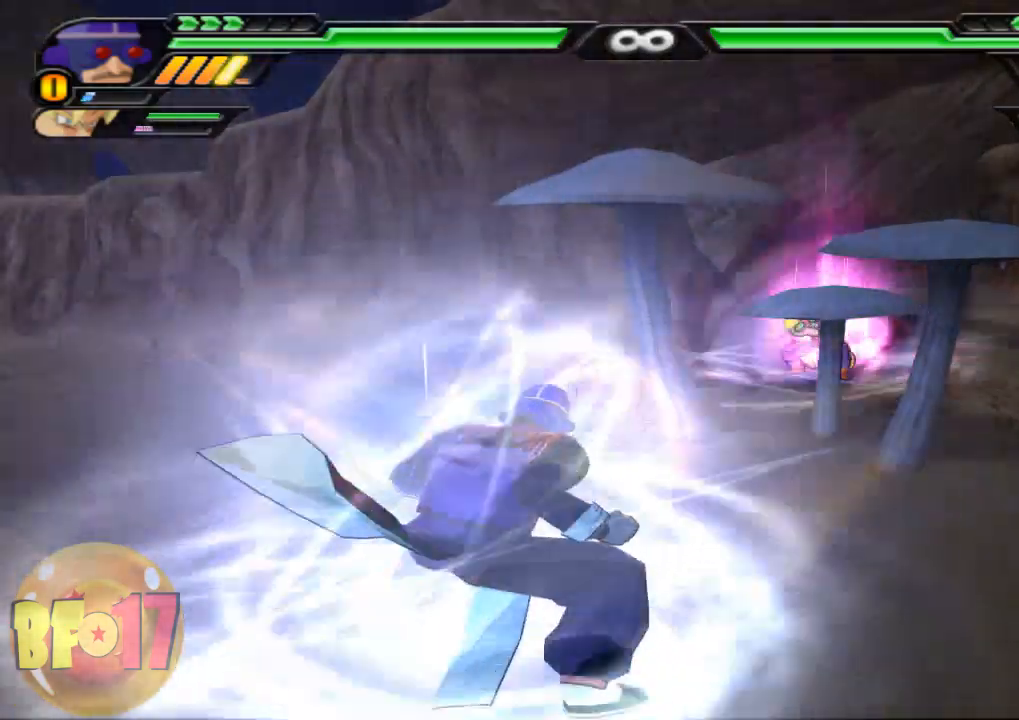
{"buttons": ["L2"], "left_stick": "center", "right_stick": "center", "events": [[267, "TRIANGLE", "down"], [467, "TRIANGLE", "up"]]}
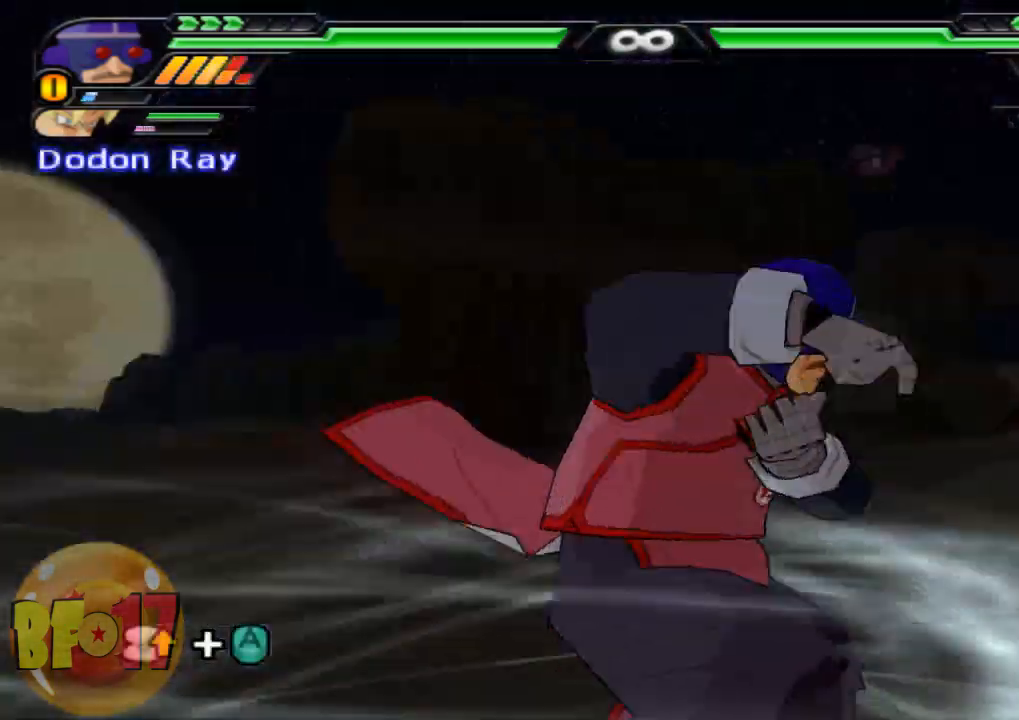
{"buttons": [], "left_stick": "center", "right_stick": "center", "events": [[166, "L2", "up"], [266, "SQUARE", "down"], [266, "left_stick", "up"], [400, "SQUARE", "up"], [400, "left_stick", "center"]]}
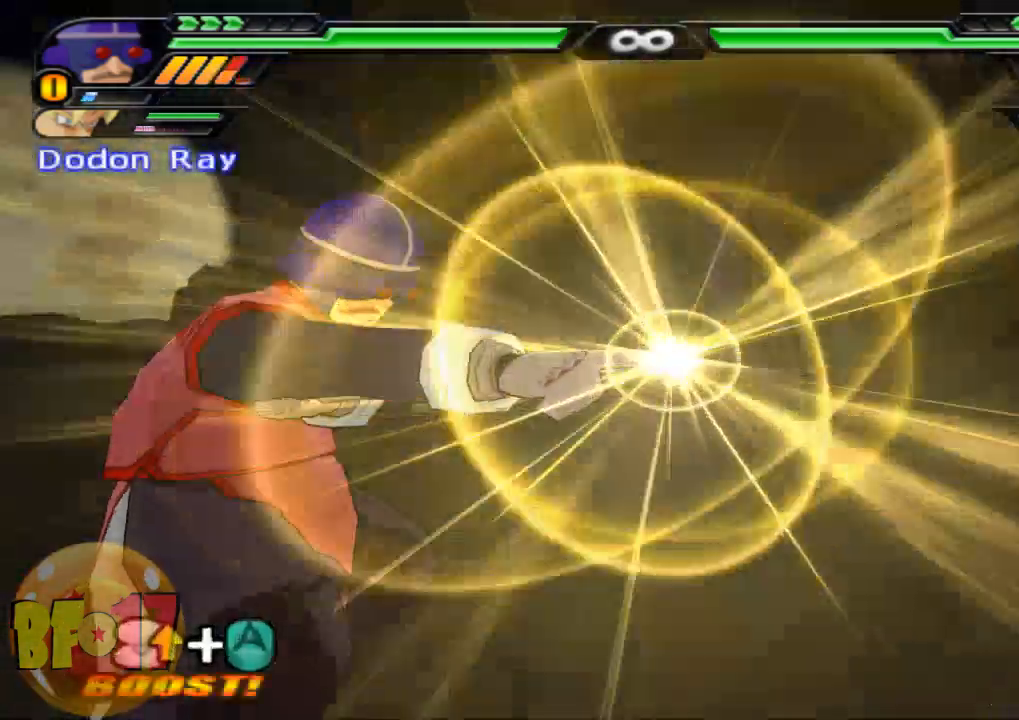
{"buttons": [], "left_stick": "center", "right_stick": "center", "events": []}
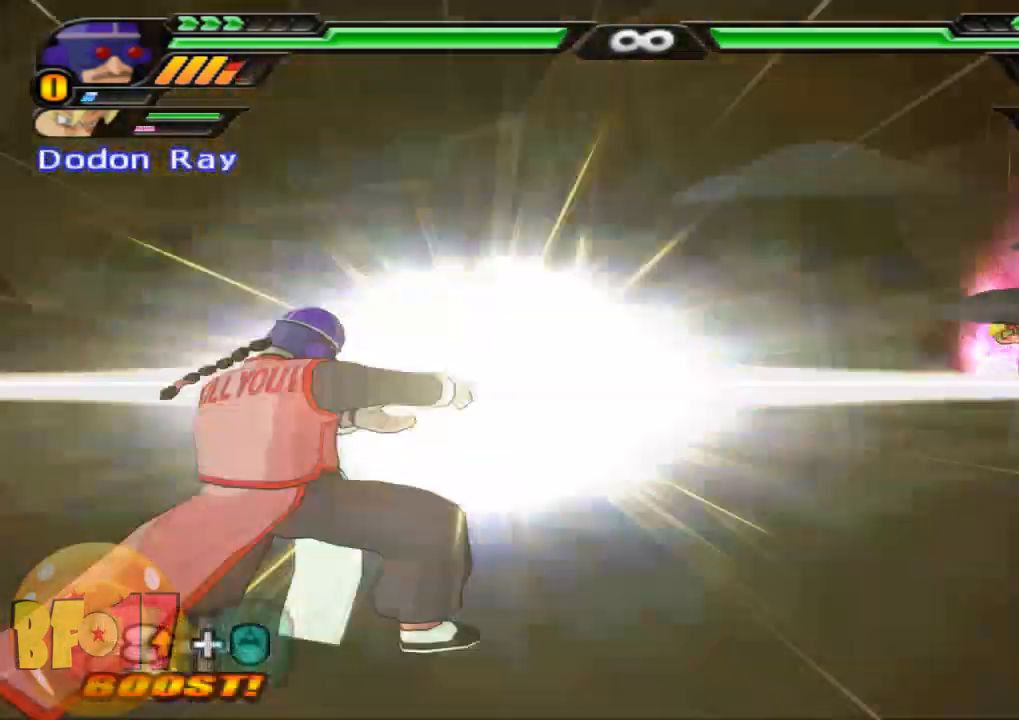
{"buttons": [], "left_stick": "center", "right_stick": "center"}
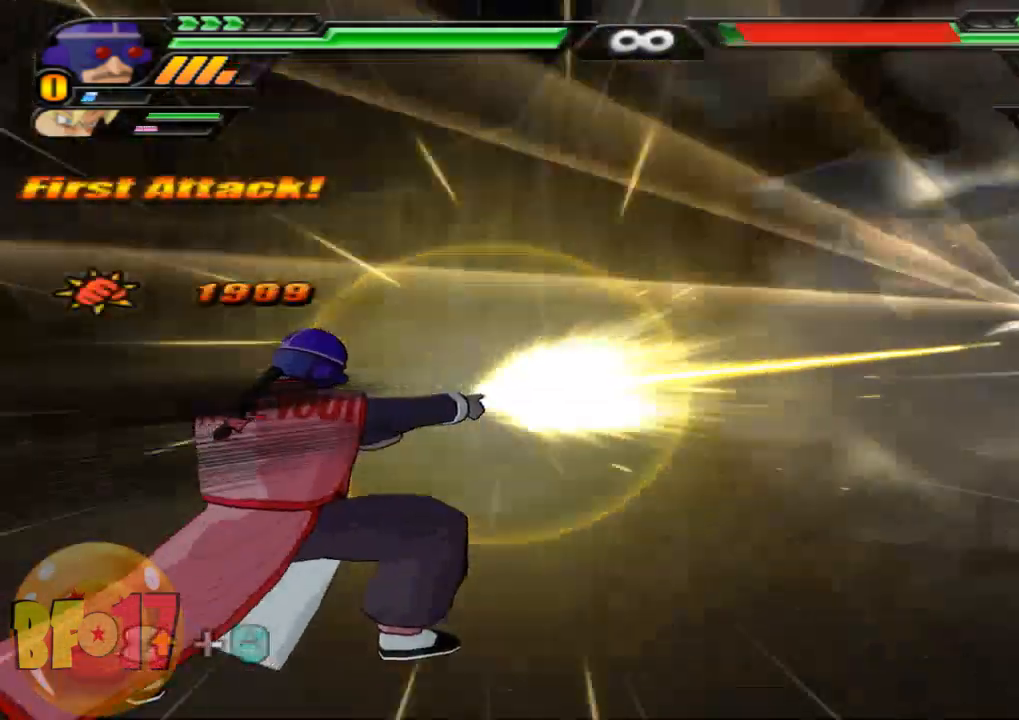
{"buttons": ["L2"], "left_stick": "center", "right_stick": "center", "events": [[167, "L2", "down"]]}
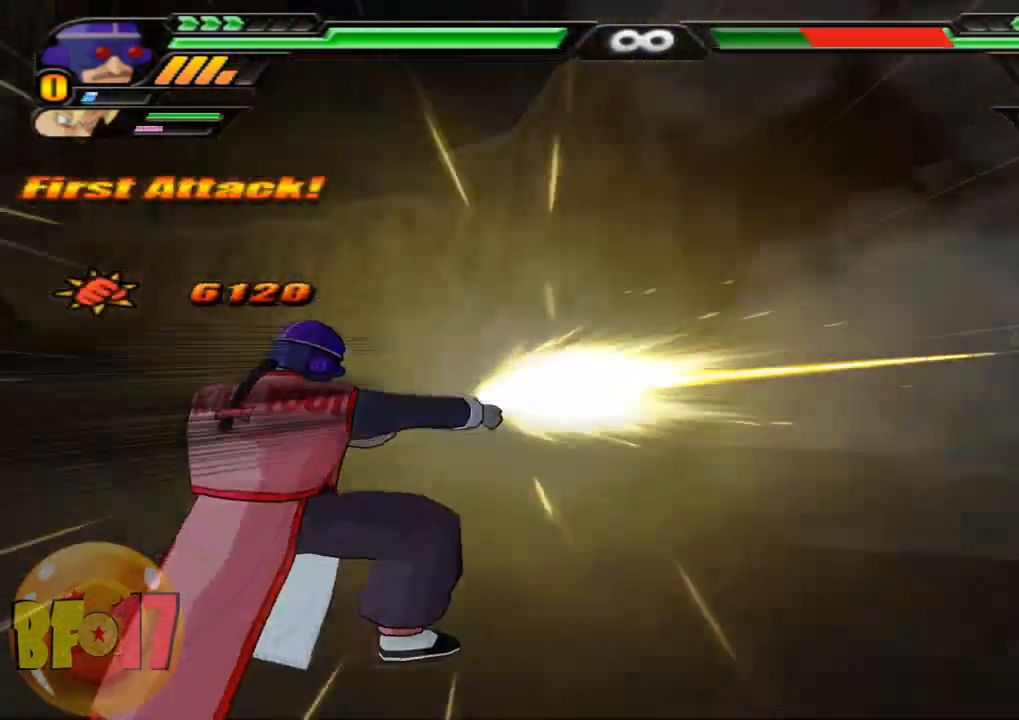
{"buttons": ["L2"], "left_stick": "center", "right_stick": "center", "events": []}
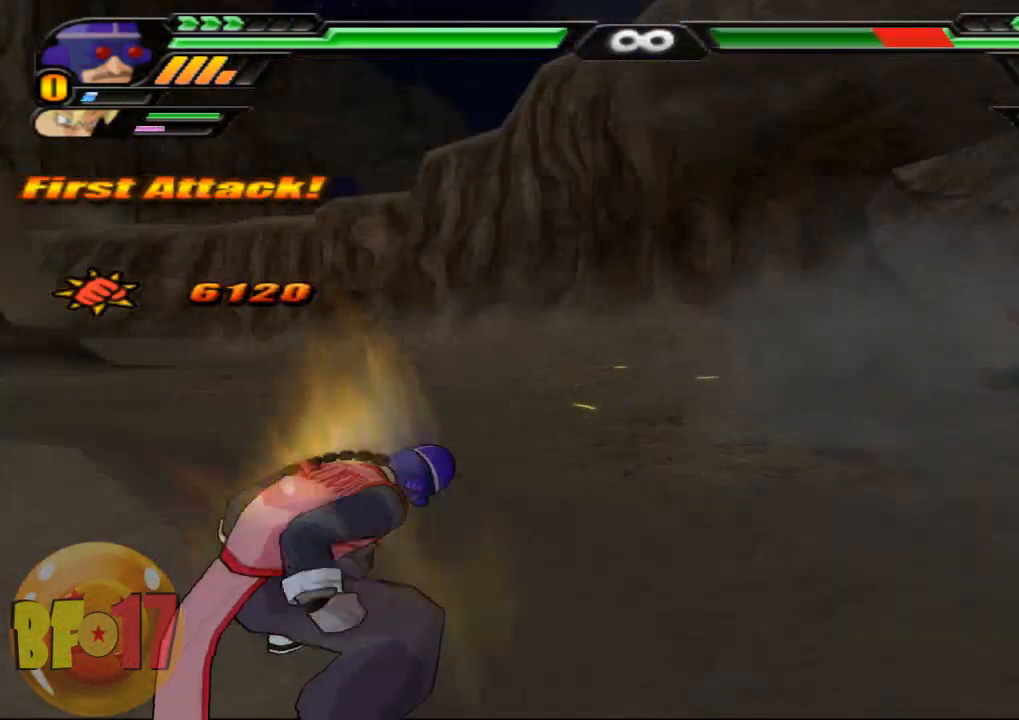
{"buttons": ["L2"], "left_stick": "center", "right_stick": "center", "events": []}
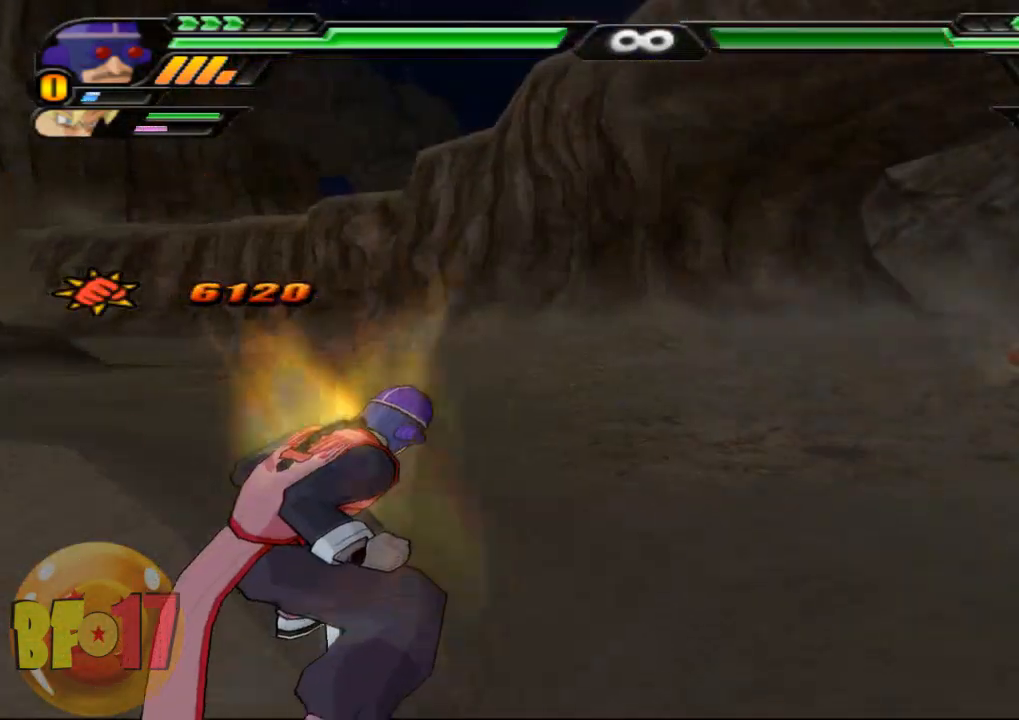
{"buttons": ["L2"], "left_stick": "center", "right_stick": "center", "events": []}
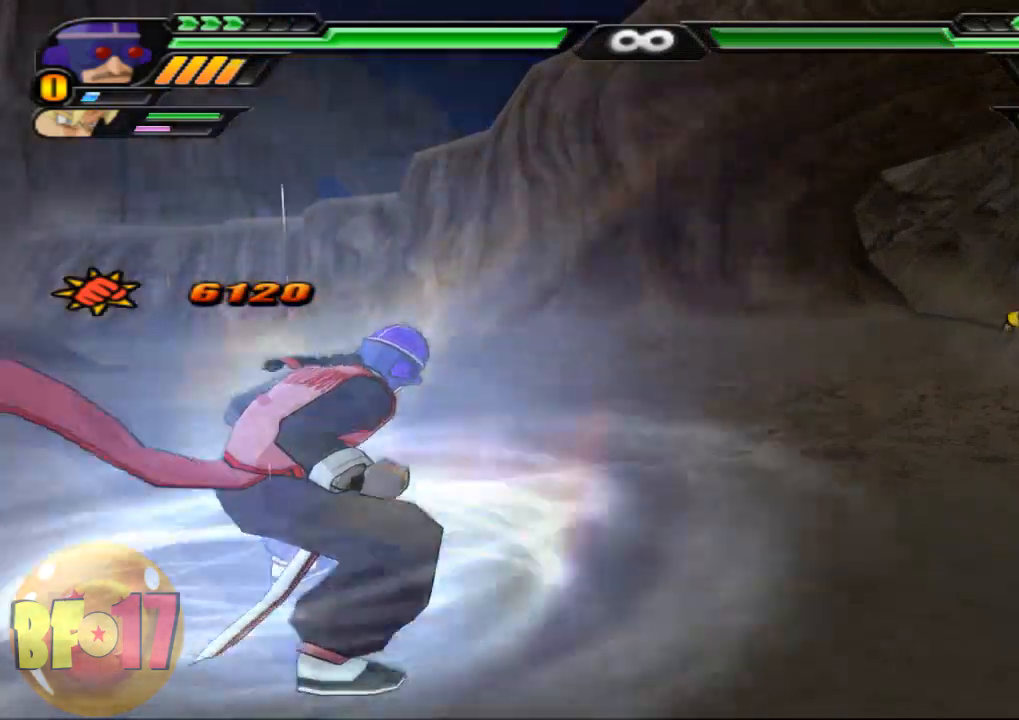
{"buttons": ["L2"], "left_stick": "center", "right_stick": "center", "events": []}